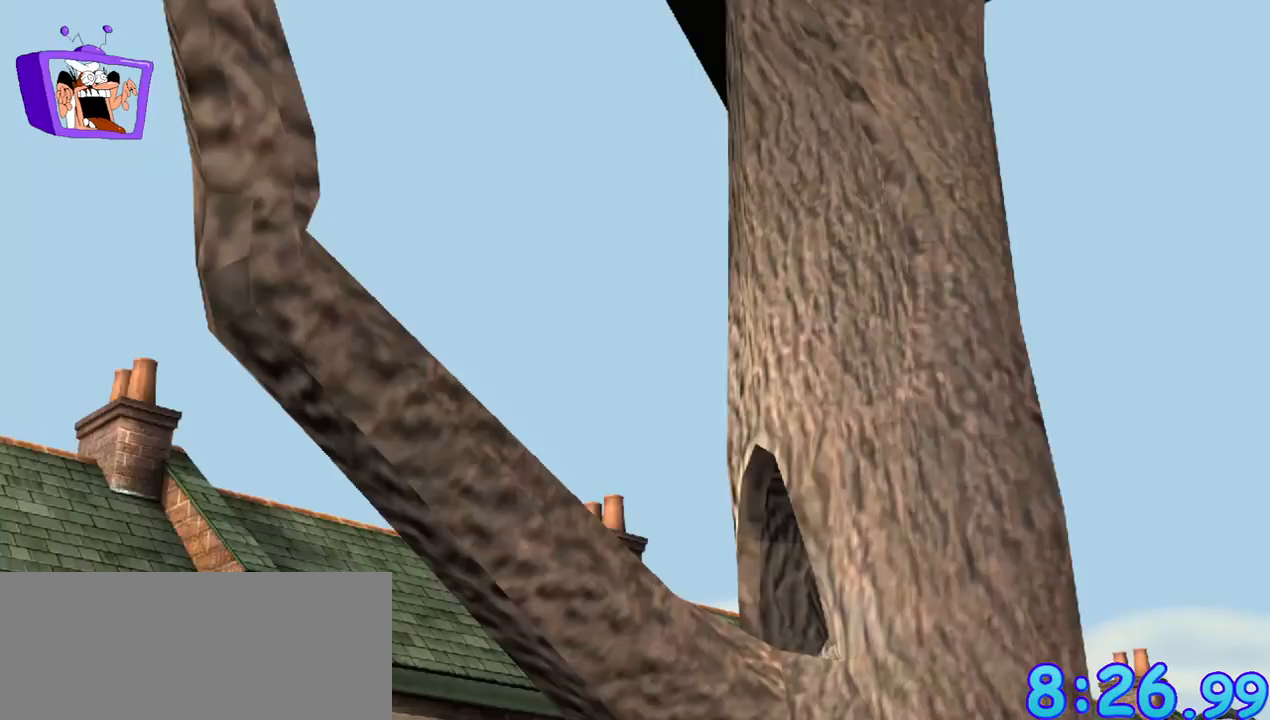
Gameplay with keyboard and mouse; each line is a JSON object with the keys and mouse buttons held at the frame after it. "events" lists presses ("down") and releases ("up") of "a", "alt_l", "alt_r", "c", "ctrl", "d", "down", "e", "equals", "escape", "f", "q", "return", "s", "shift", "space", "up", "w", "x", "mouse_left" and "mouse_right" between this image and that frame as [ms after this image, input, new state], when the widget could be followed in between. "mouse_left", "mouse_right" = the "left", "right" buttons of the "mouse" list. No other keys are recorded. Mouse movement is not recorded.
{"keys": [], "mouse": [], "events": [[67, "f", "down"], [250, "alt_r", "down"], [250, "ctrl", "down"], [283, "alt_r", "up"], [283, "ctrl", "up"], [333, "f", "up"]]}
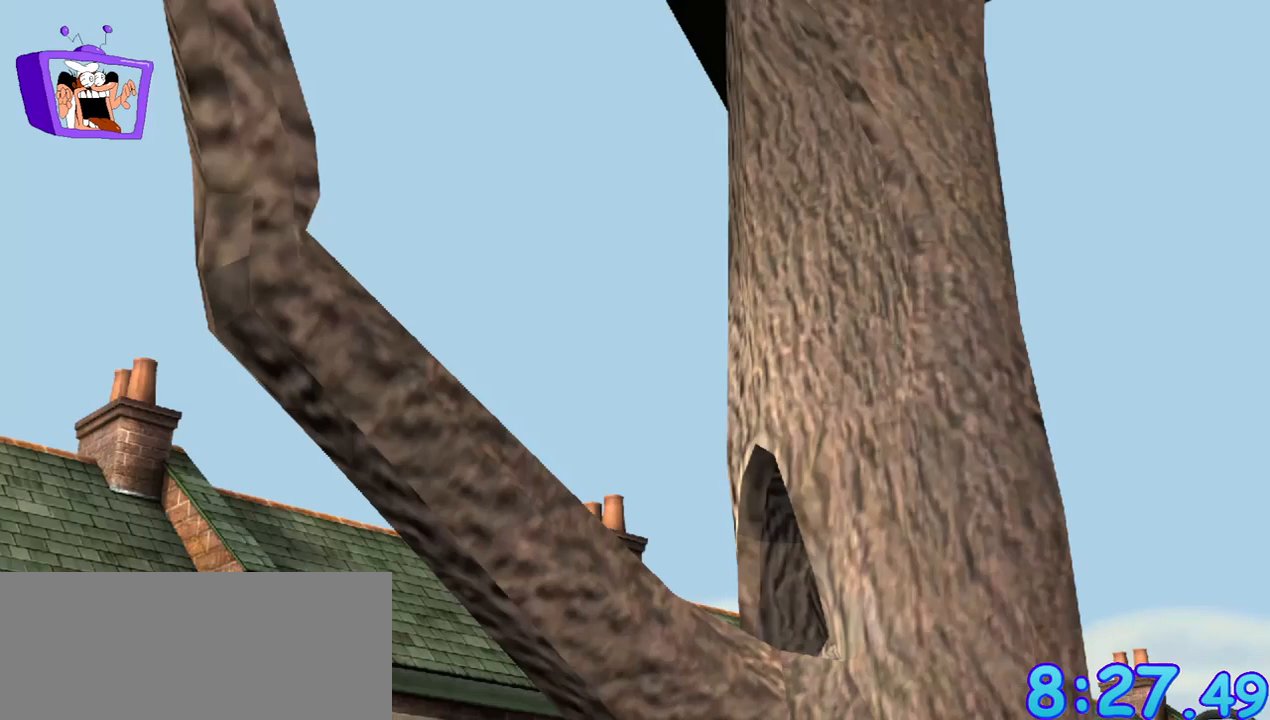
{"keys": [], "mouse": [], "events": []}
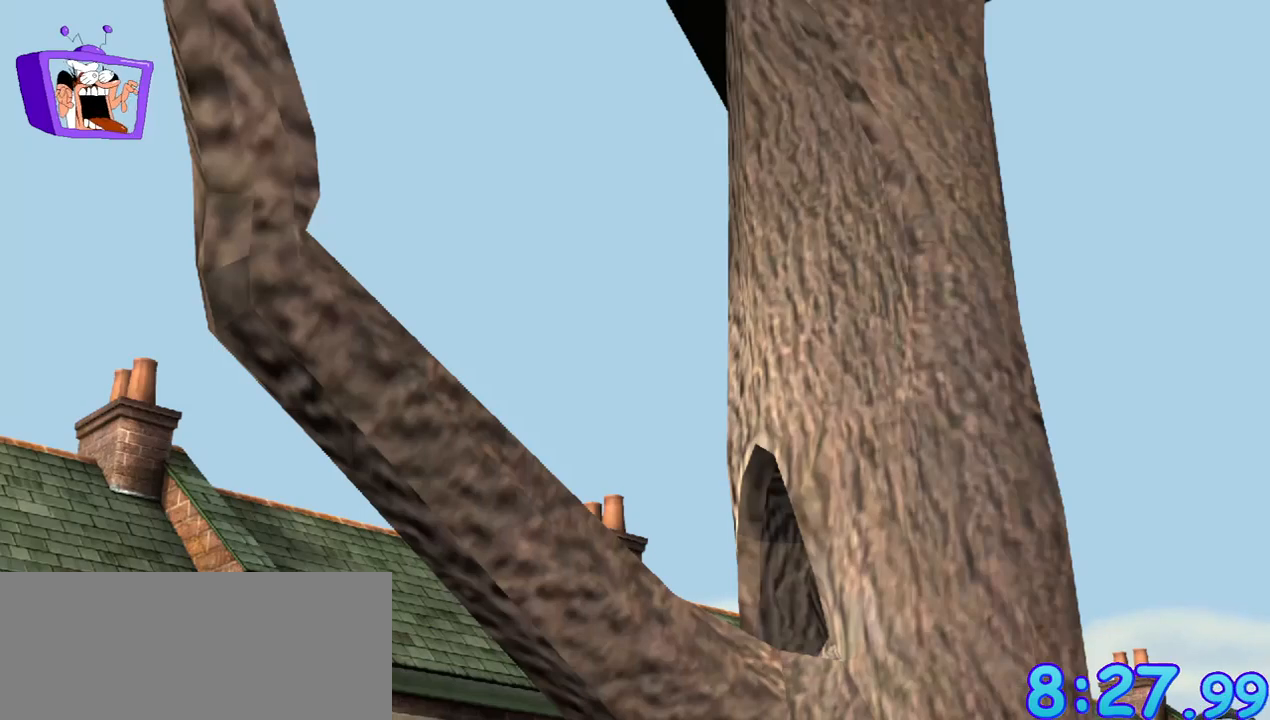
{"keys": [], "mouse": [], "events": []}
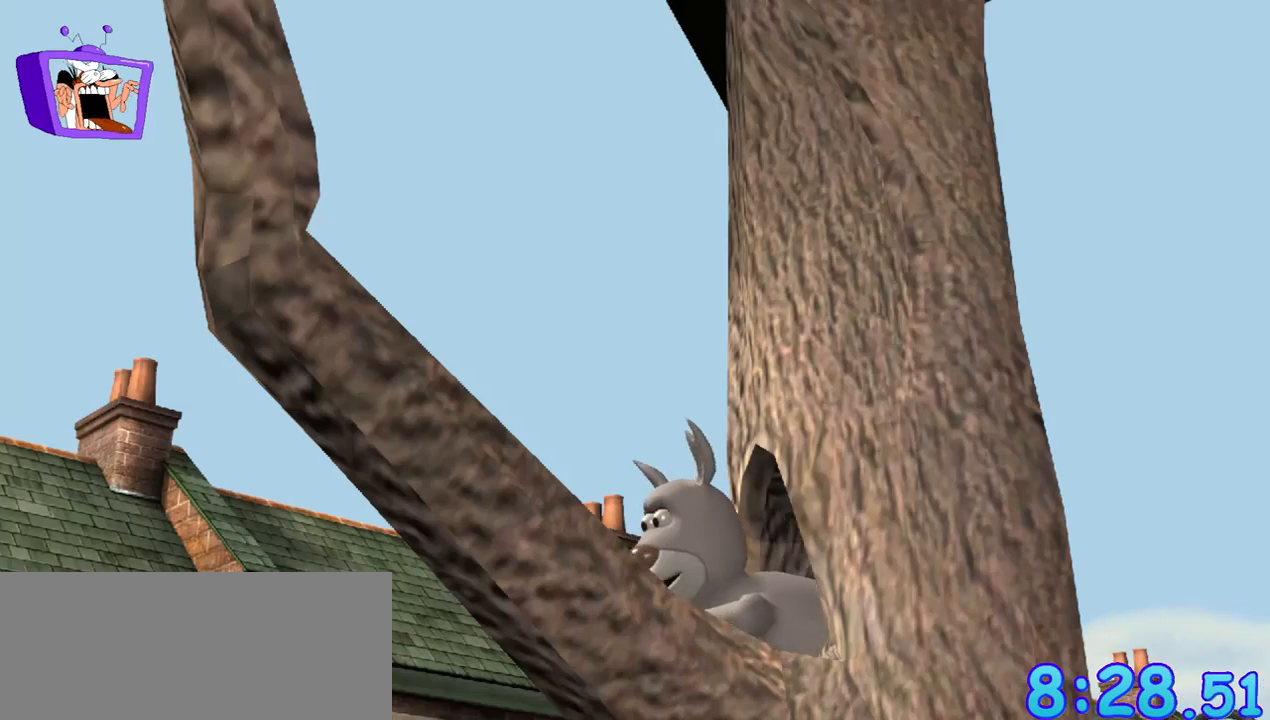
{"keys": [], "mouse": [], "events": []}
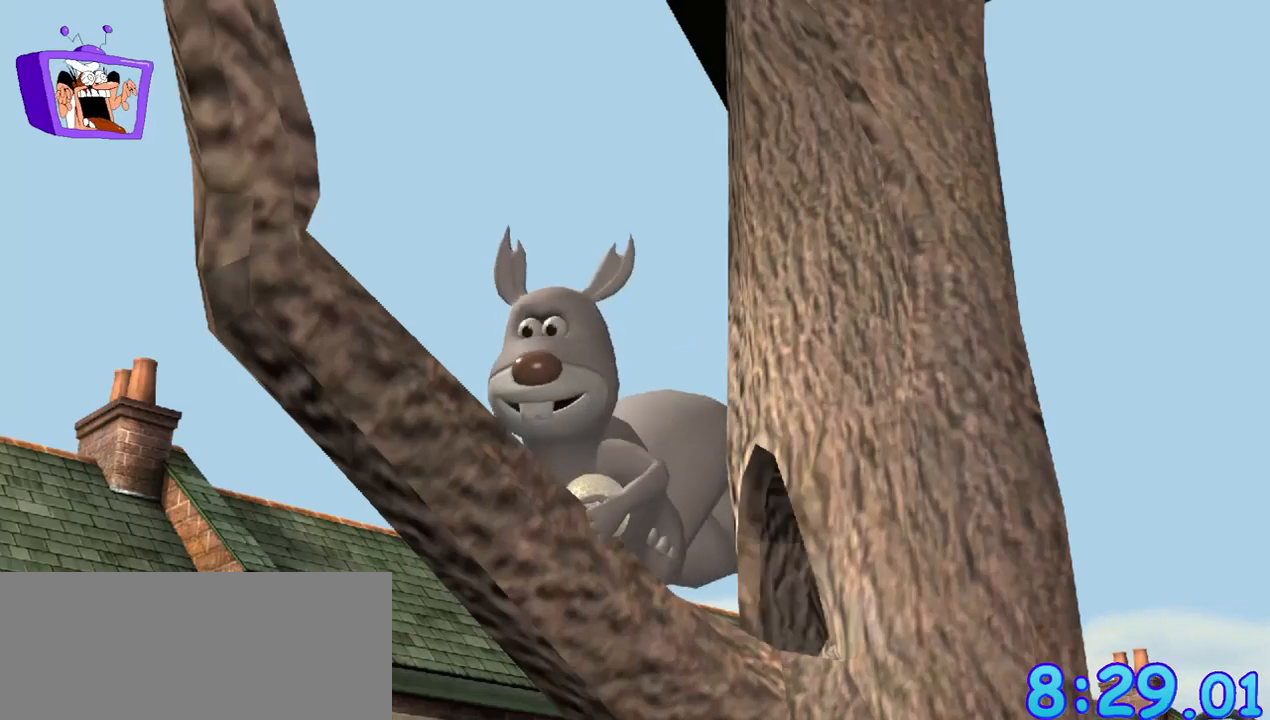
{"keys": [], "mouse": [], "events": []}
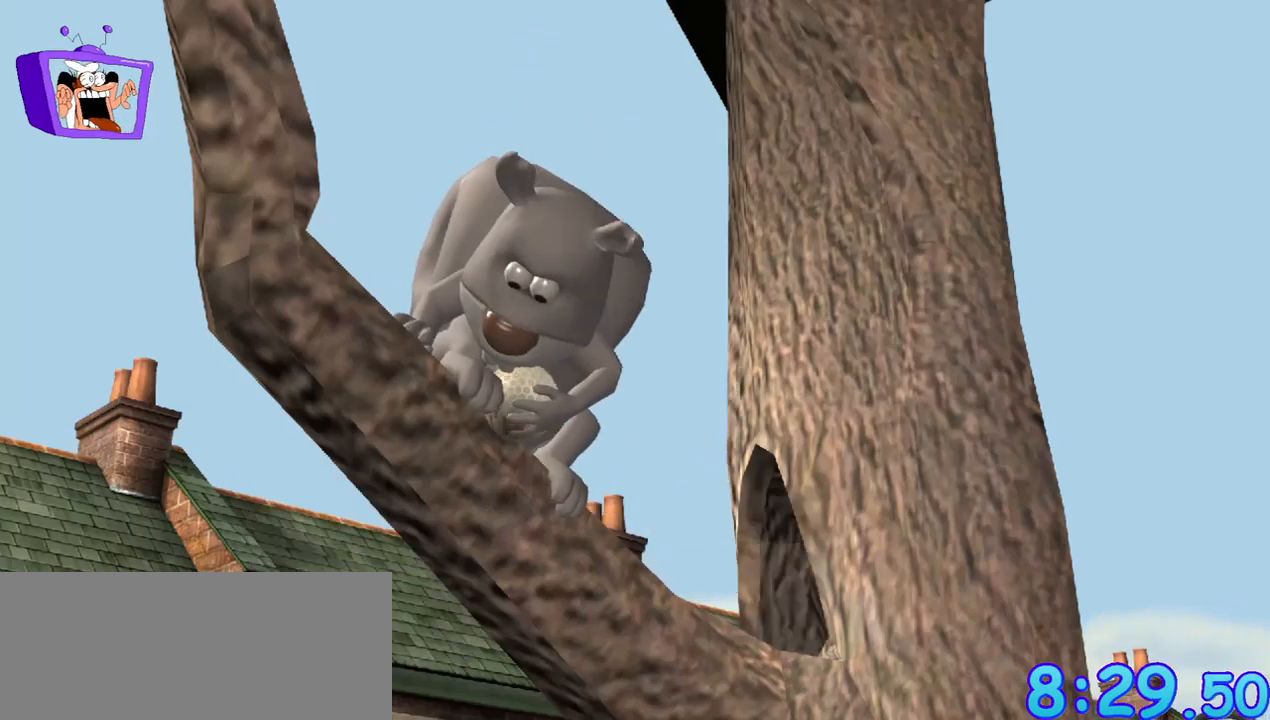
{"keys": ["f"], "mouse": [], "events": [[467, "f", "down"]]}
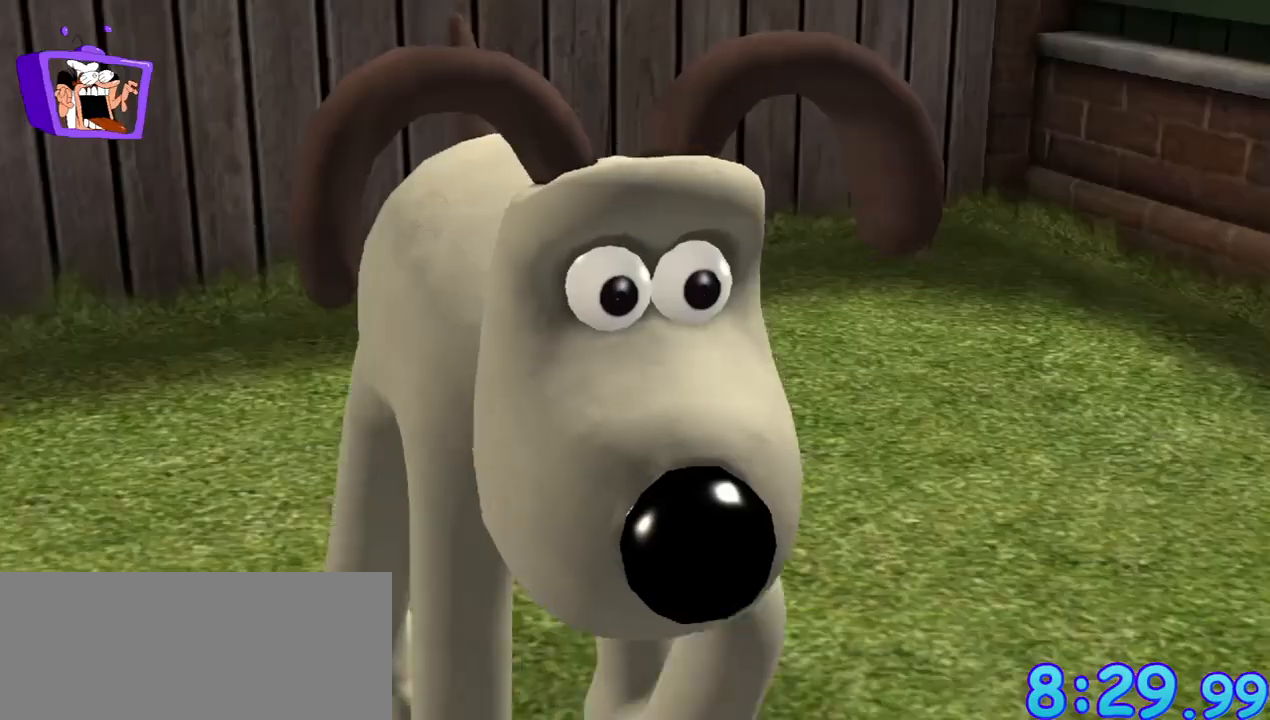
{"keys": ["w"], "mouse": [], "events": [[200, "f", "up"], [333, "w", "down"]]}
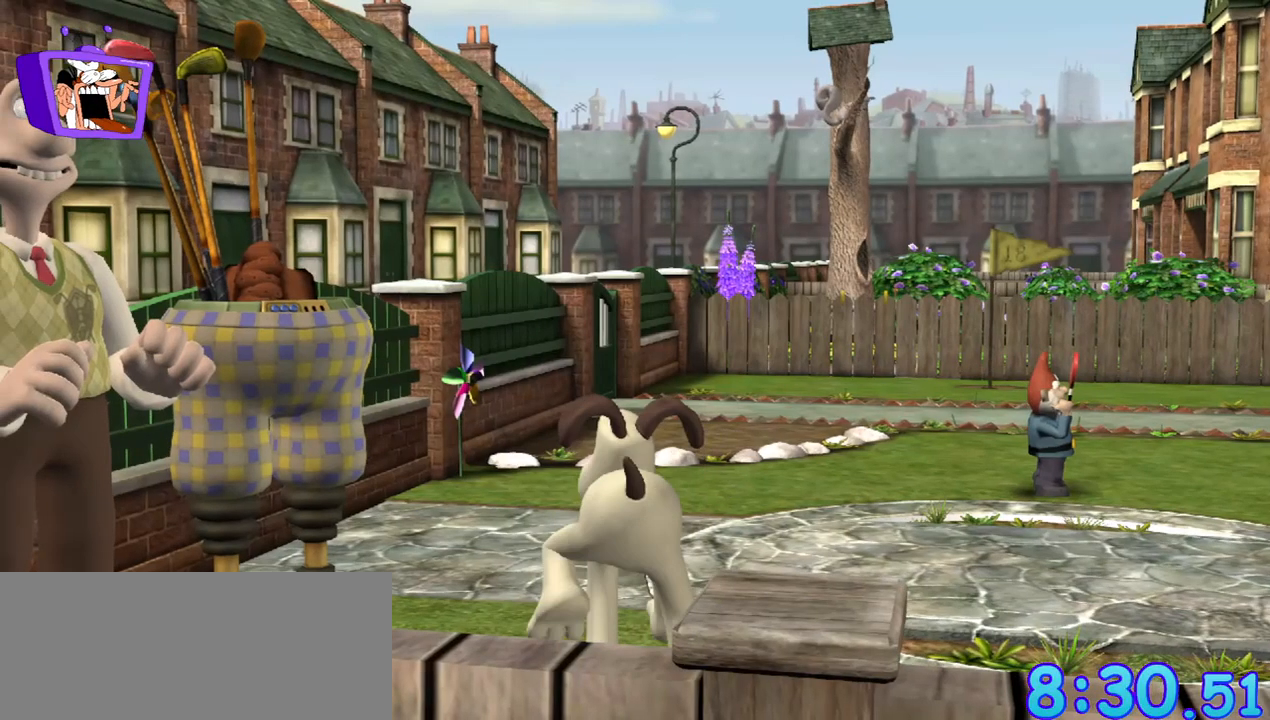
{"keys": ["w"], "mouse": [], "events": [[217, "d", "down"], [500, "d", "up"]]}
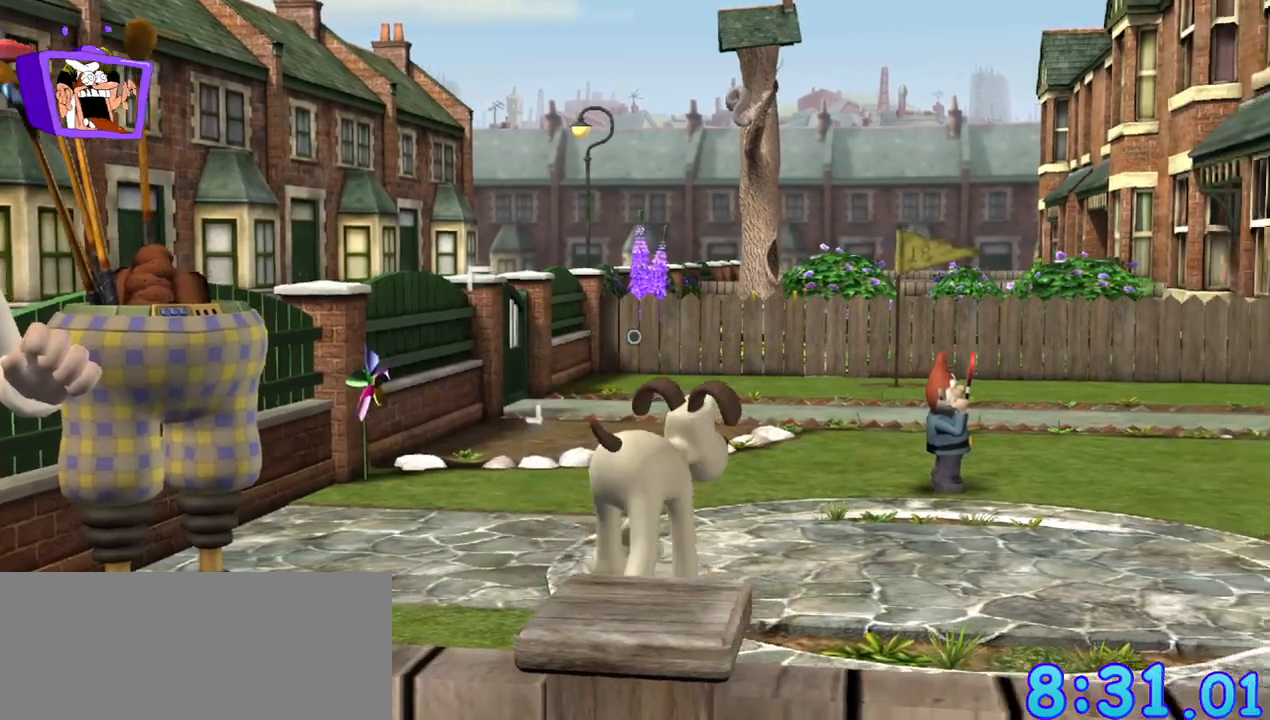
{"keys": ["w"], "mouse": [], "events": []}
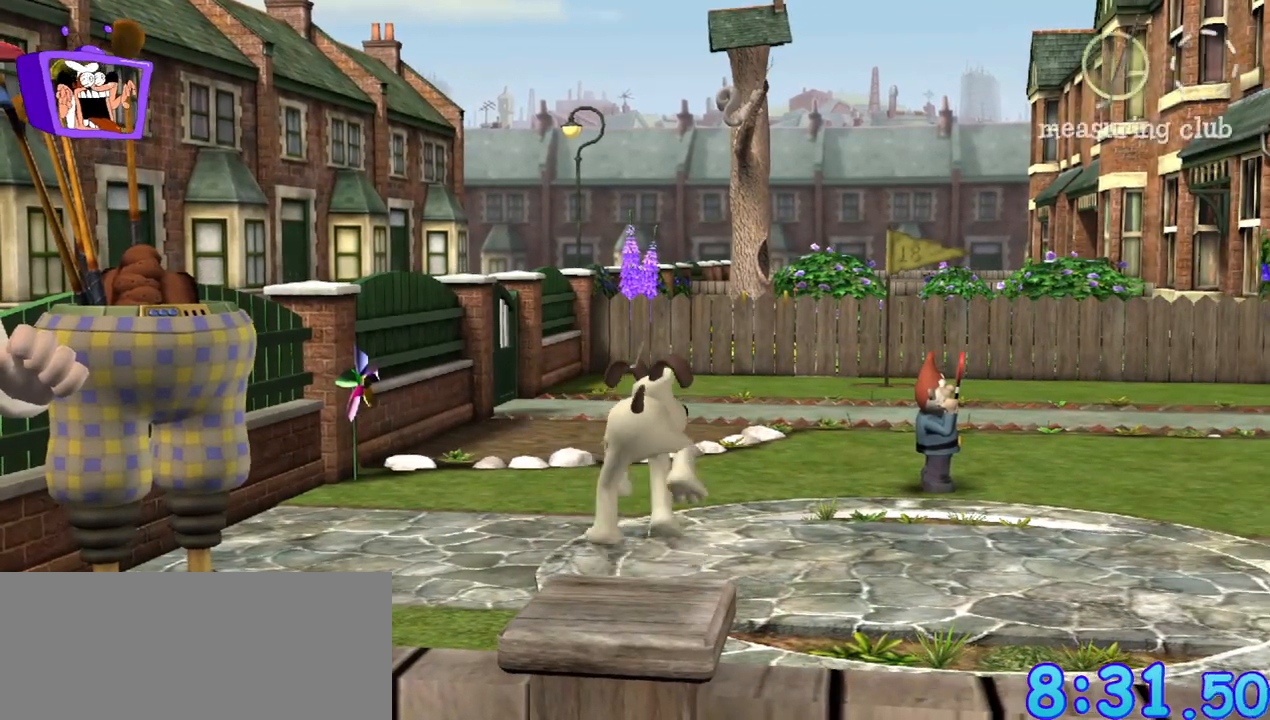
{"keys": ["w"], "mouse": [], "events": [[433, "up", "down"], [483, "up", "up"]]}
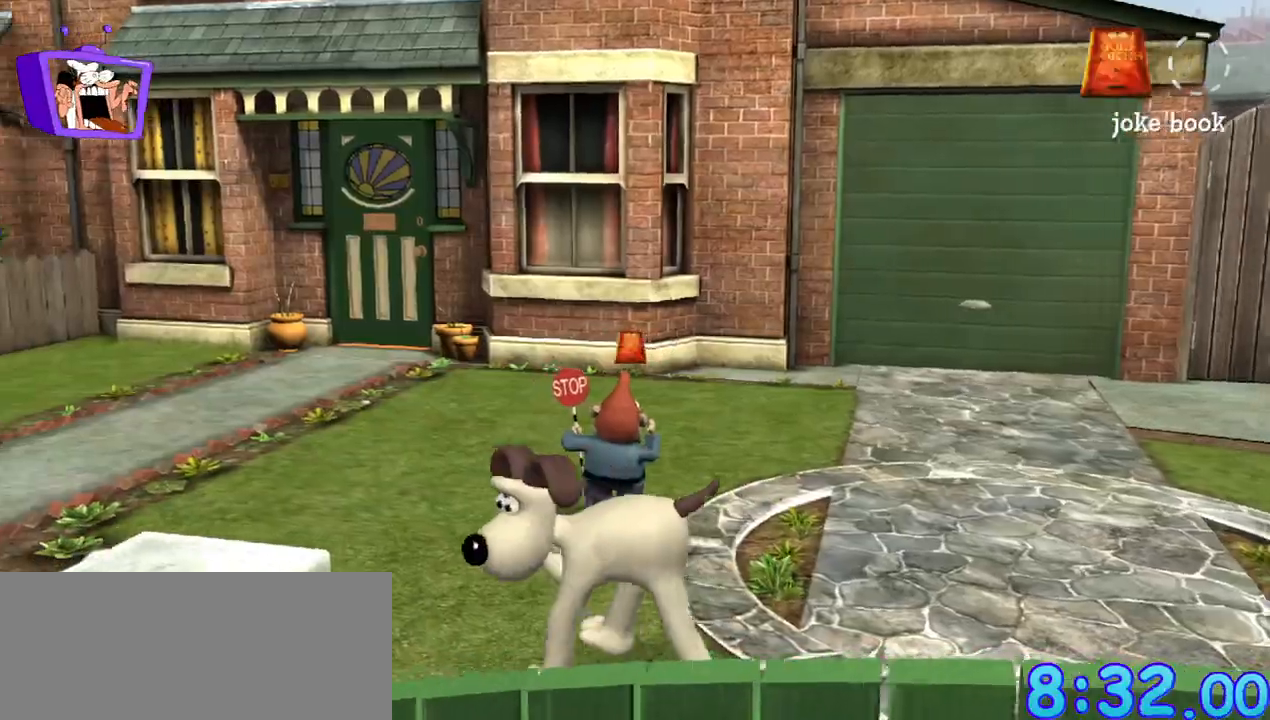
{"keys": ["w"], "mouse": [], "events": [[400, "up", "down"], [450, "up", "up"]]}
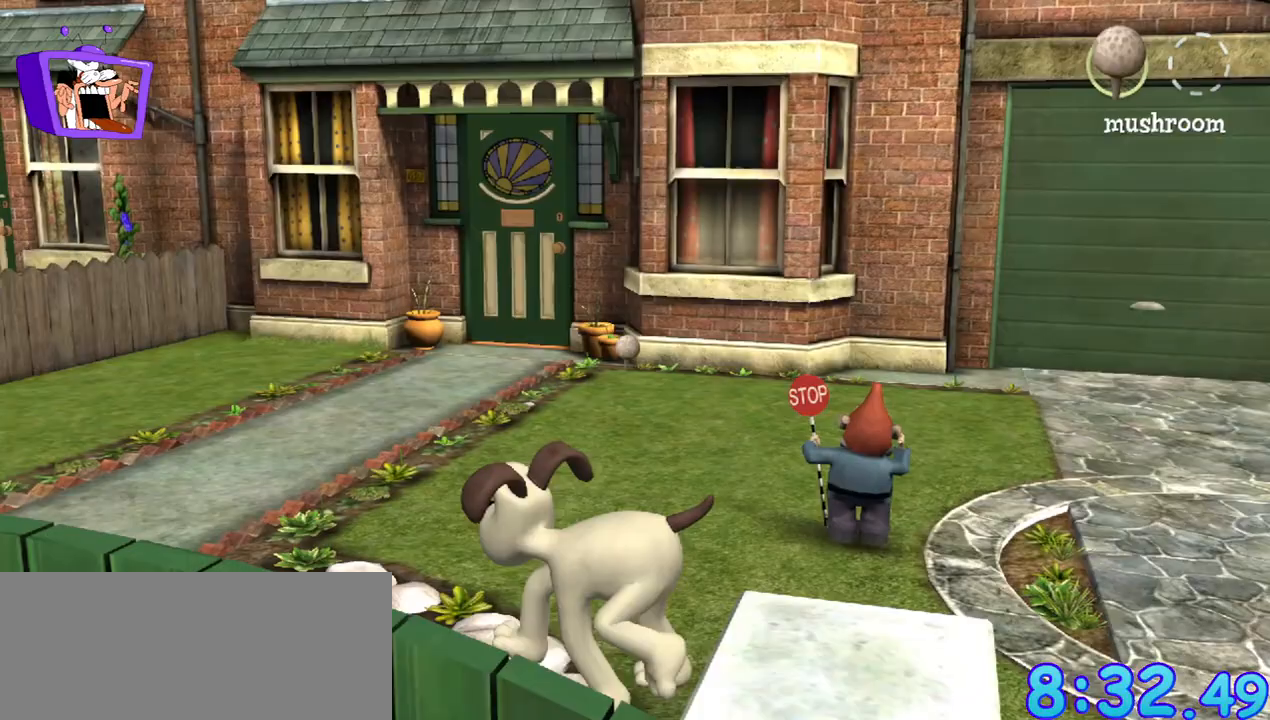
{"keys": ["d", "w"], "mouse": [], "events": [[417, "d", "down"]]}
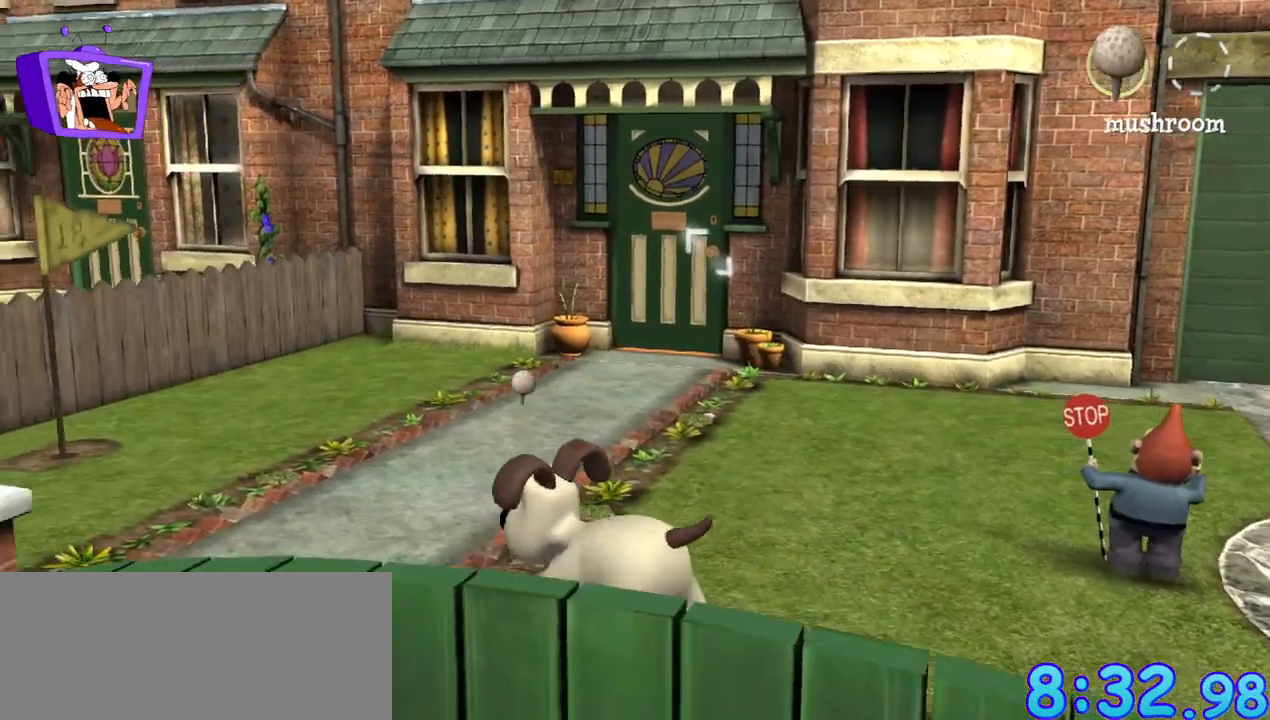
{"keys": ["w"], "mouse": [], "events": [[200, "d", "up"]]}
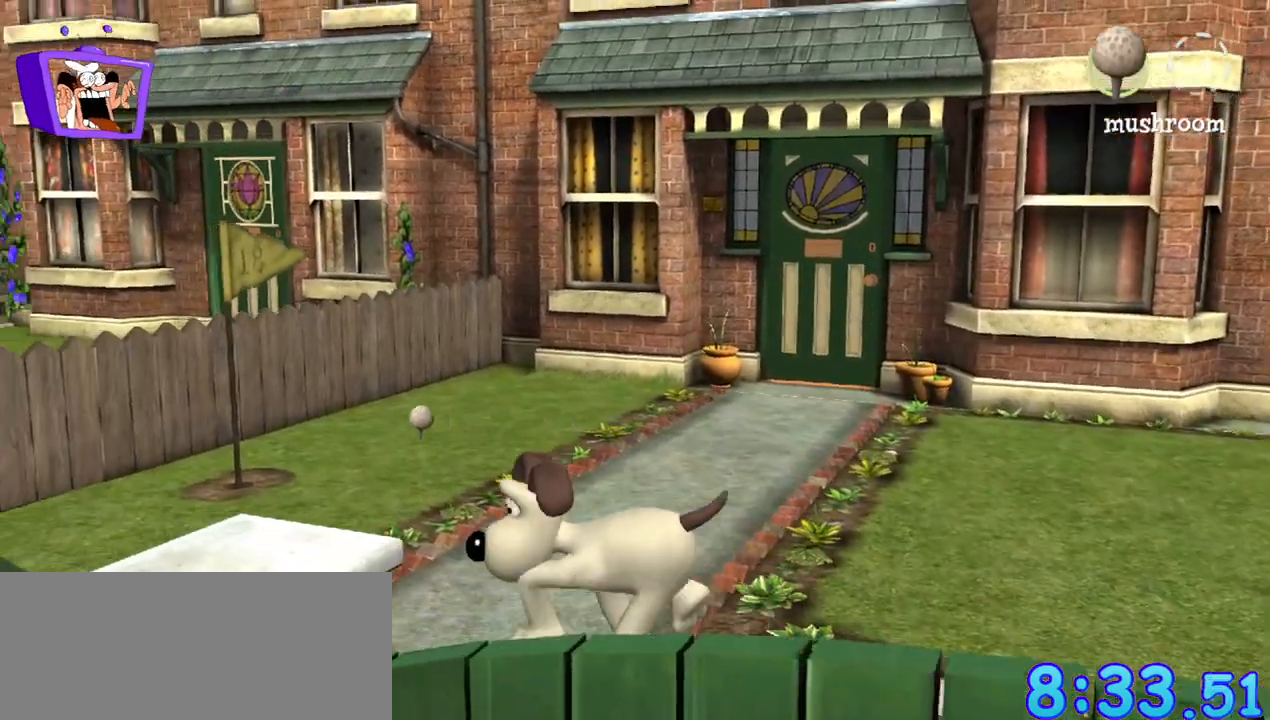
{"keys": ["w"], "mouse": [], "events": []}
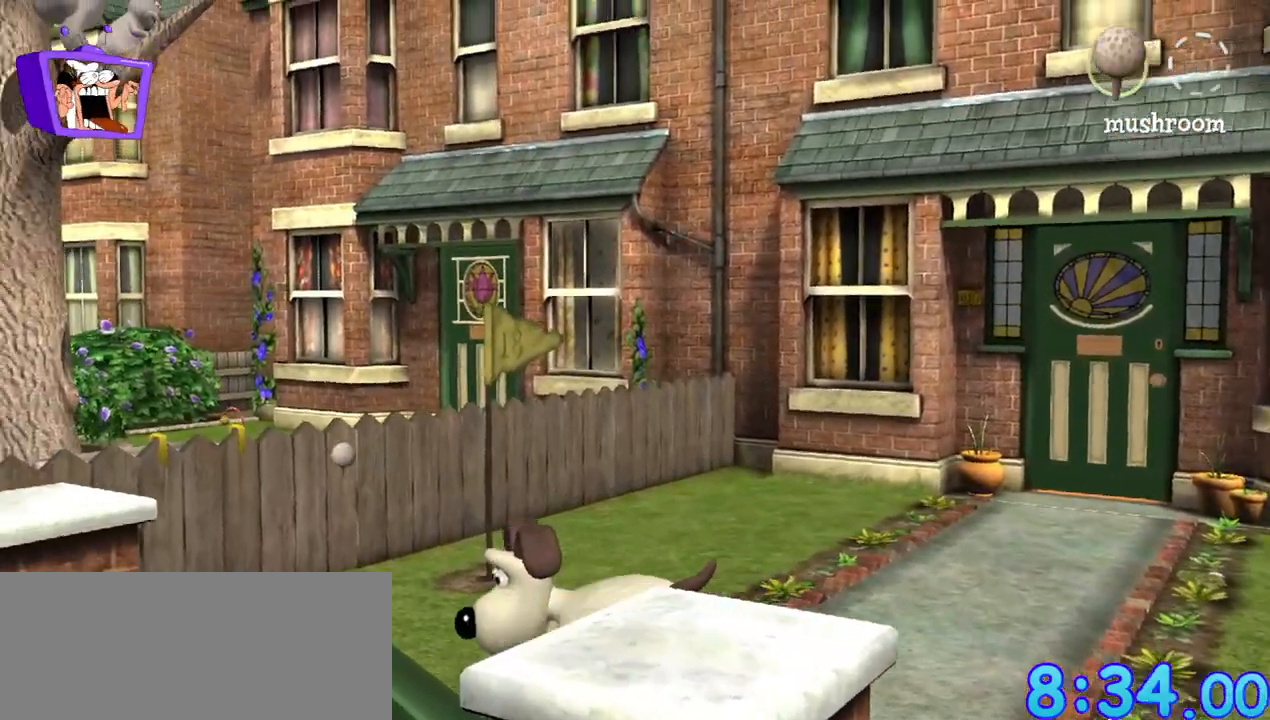
{"keys": ["d", "w"], "mouse": [], "events": [[33, "d", "down"]]}
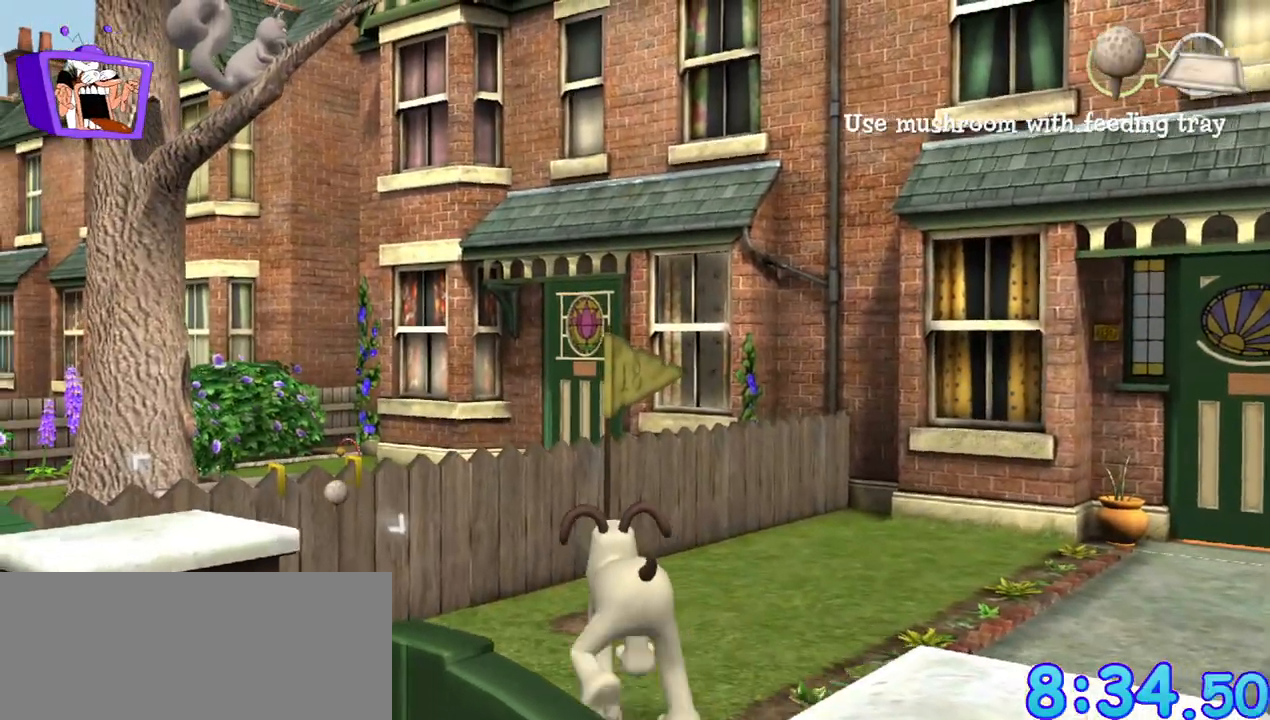
{"keys": [], "mouse": ["left"], "events": [[250, "d", "up"], [300, "w", "up"], [433, "mouse_left", "down"]]}
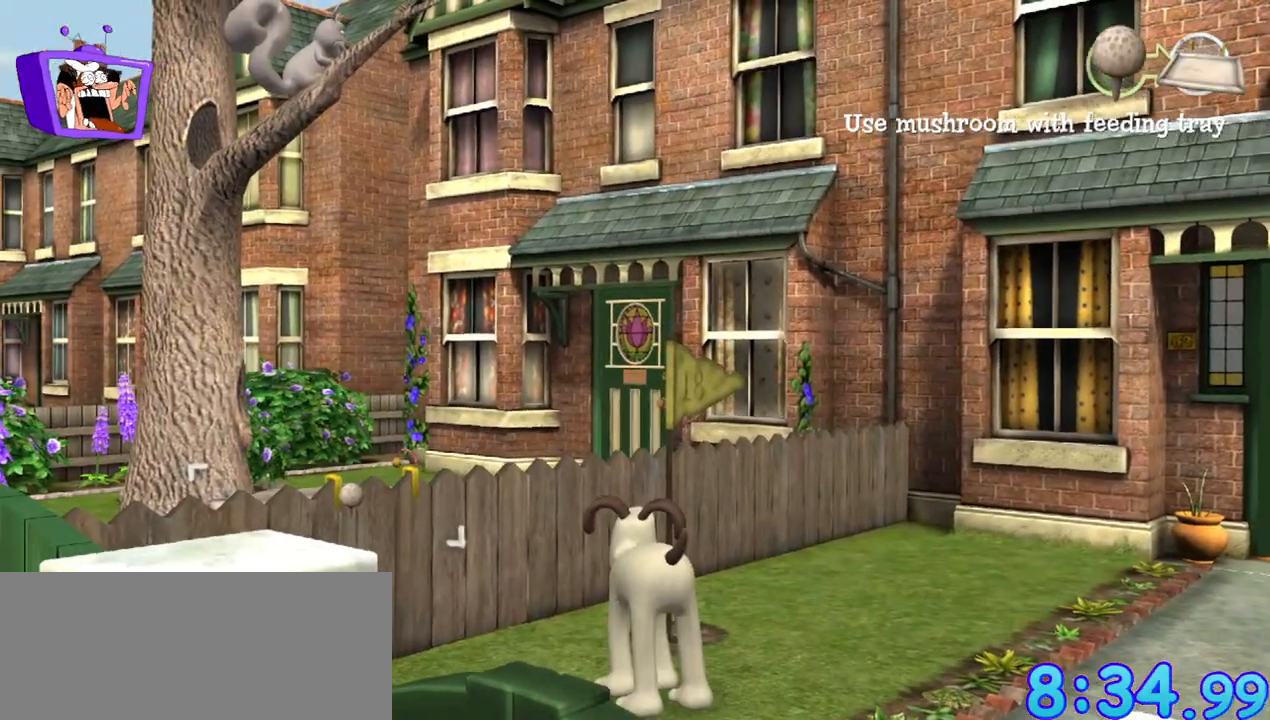
{"keys": [], "mouse": [], "events": [[67, "mouse_left", "up"]]}